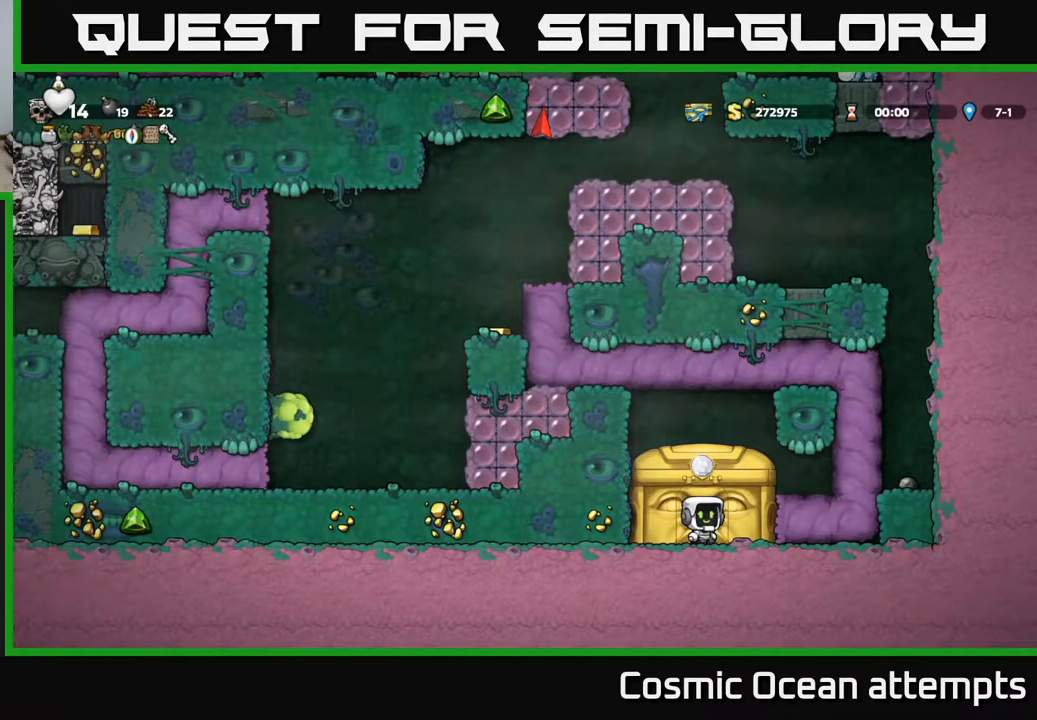
Gameplay with a controller (Xbox layout); each line is a JSON object with the inputs held at the frame after it. "events" lists button and stick changes between this image and that frame as [ms after this image, input, new state], when the widget could be followed in between. Not read: R1 right_stick.
{"buttons": ["DPAD_RIGHT"], "left_stick": "center", "events": [[317, "DPAD_RIGHT", "down"]]}
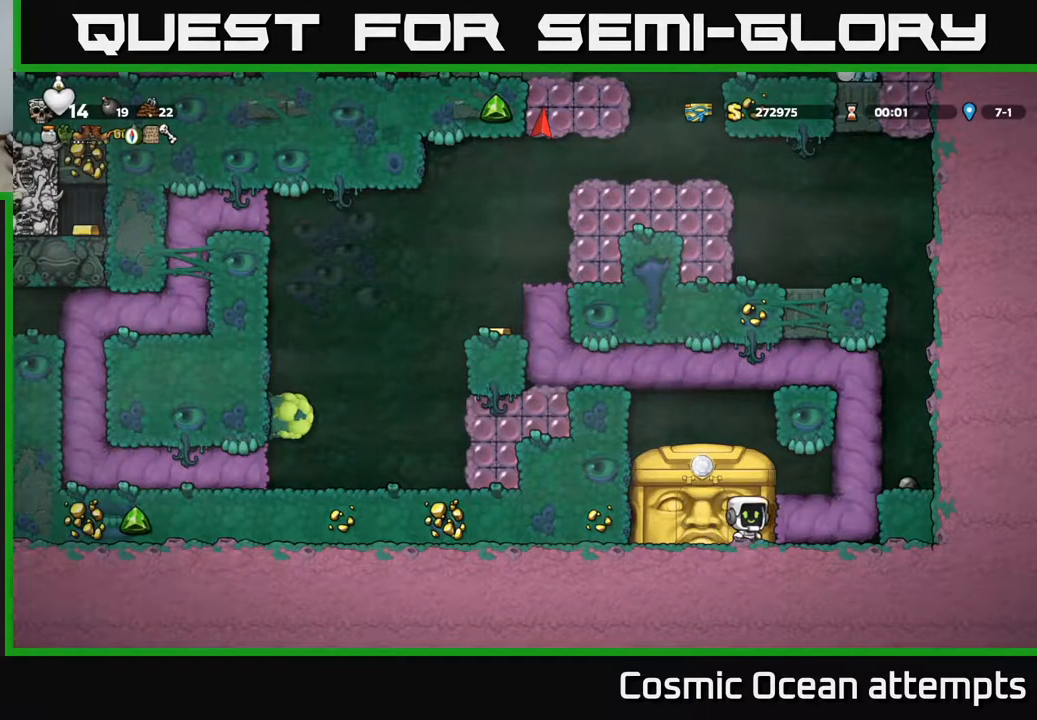
{"buttons": [], "left_stick": "center", "events": [[400, "DPAD_RIGHT", "up"]]}
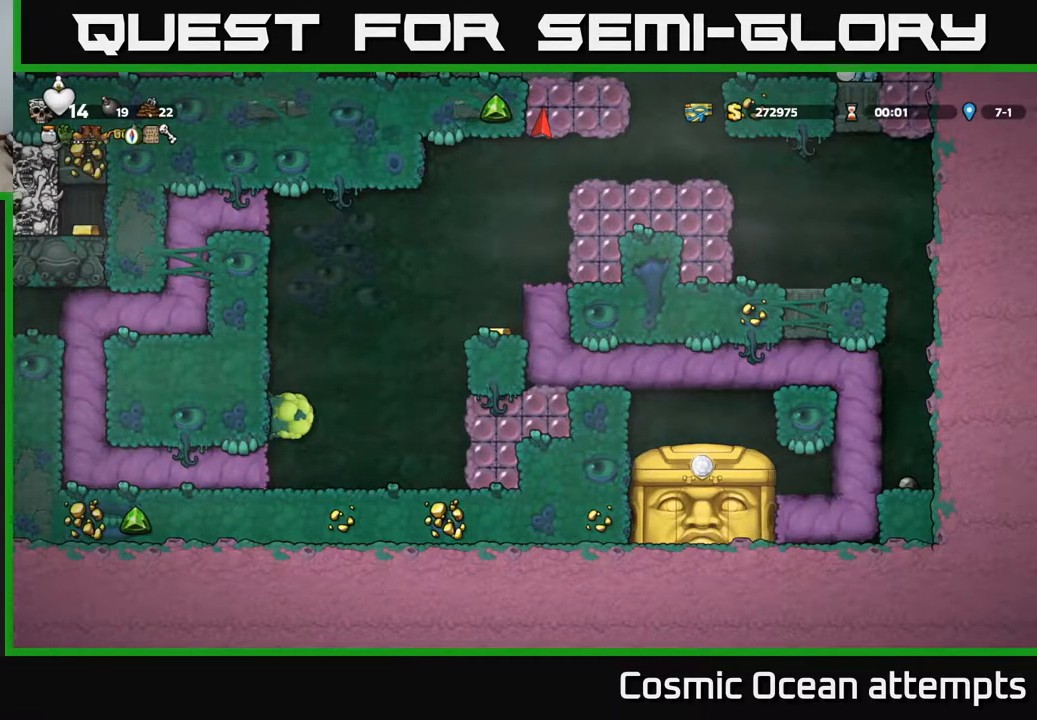
{"buttons": [], "left_stick": "center", "events": []}
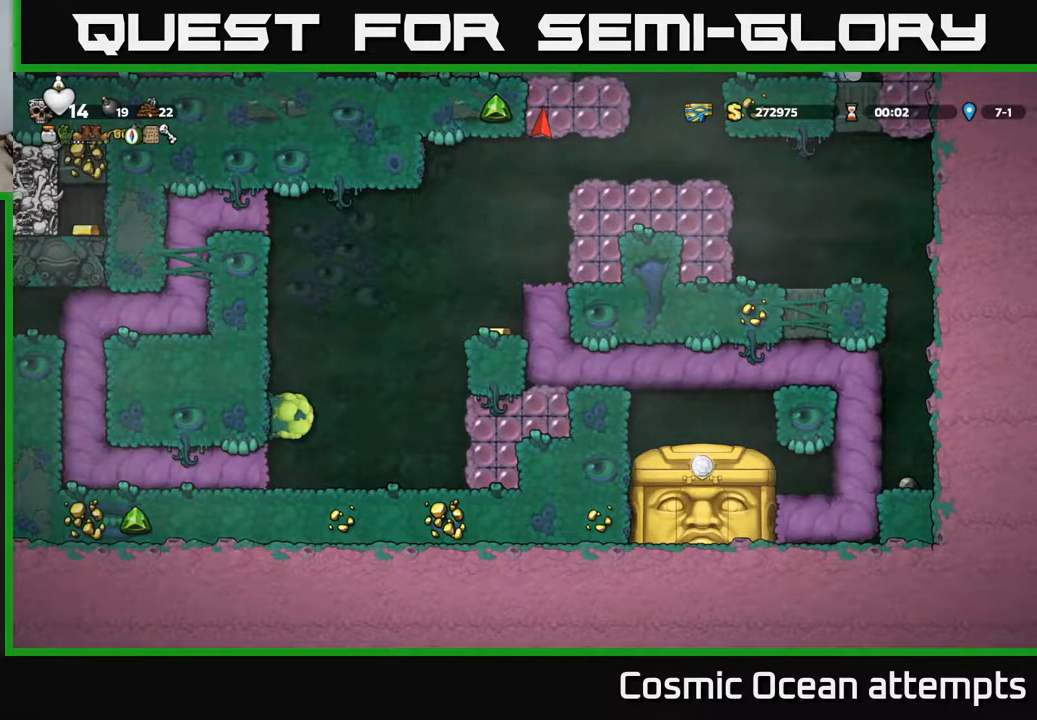
{"buttons": [], "left_stick": "center", "events": []}
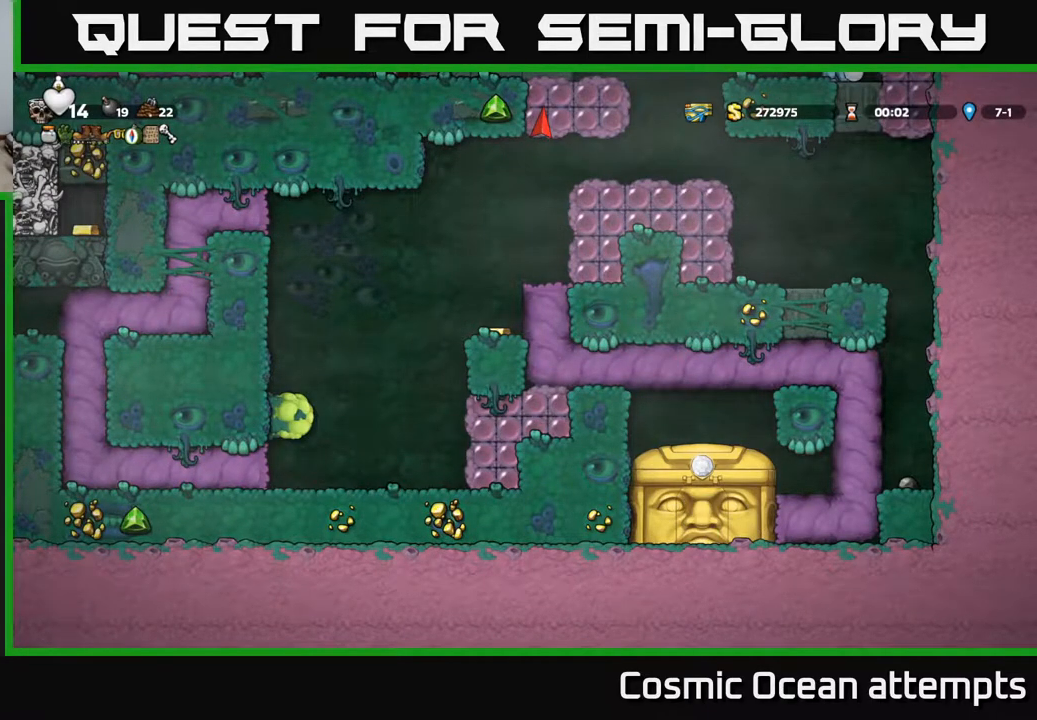
{"buttons": [], "left_stick": "center", "events": []}
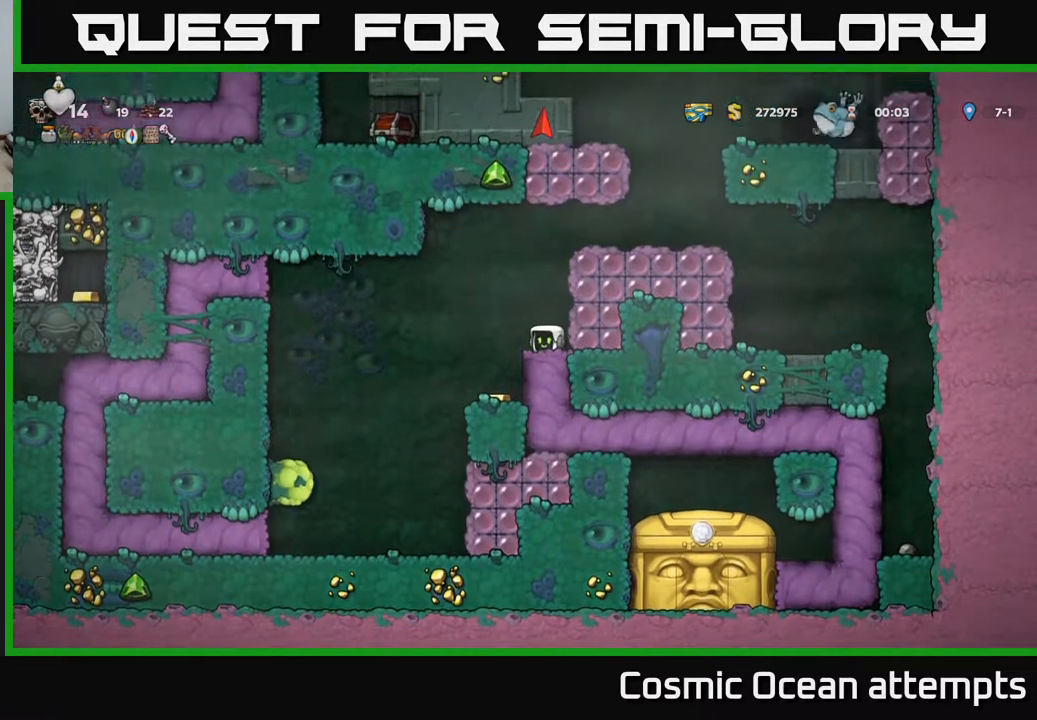
{"buttons": [], "left_stick": "center", "events": []}
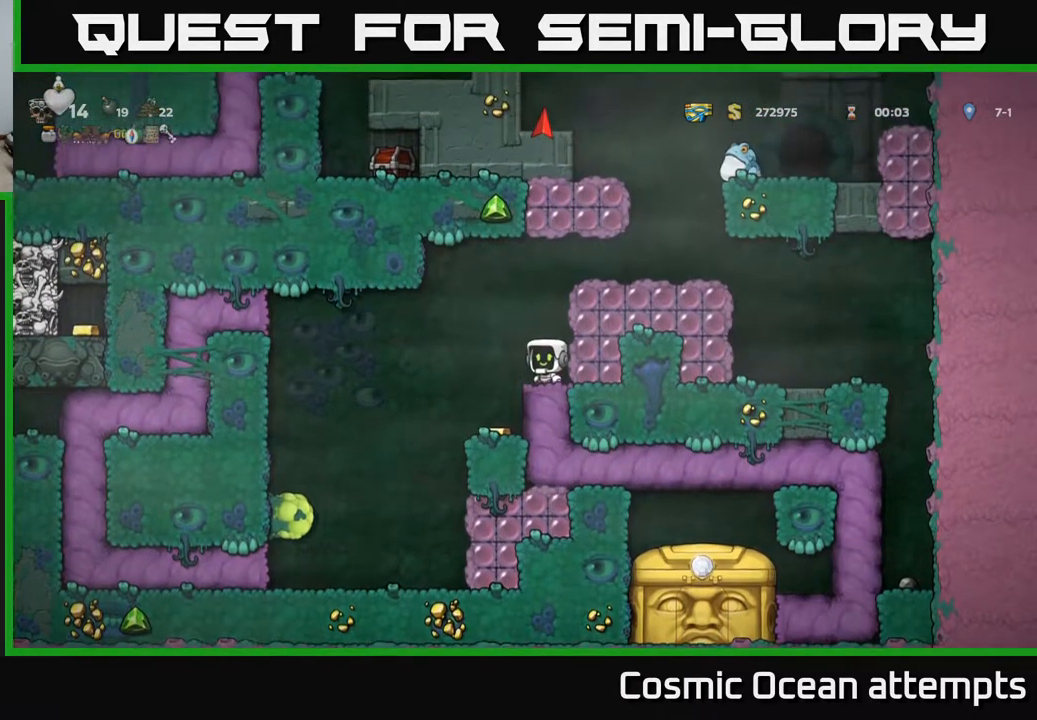
{"buttons": [], "left_stick": "center", "events": [[300, "DPAD_LEFT", "down"], [417, "DPAD_LEFT", "up"]]}
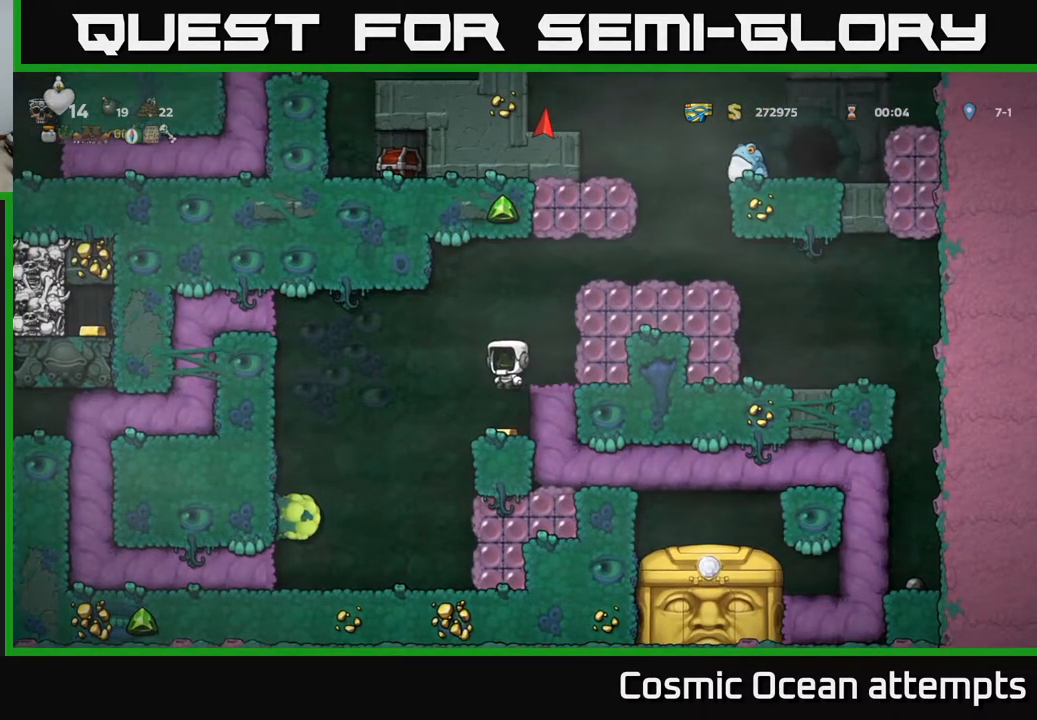
{"buttons": ["A", "DPAD_LEFT"], "left_stick": "center", "events": [[367, "DPAD_LEFT", "down"], [400, "A", "down"]]}
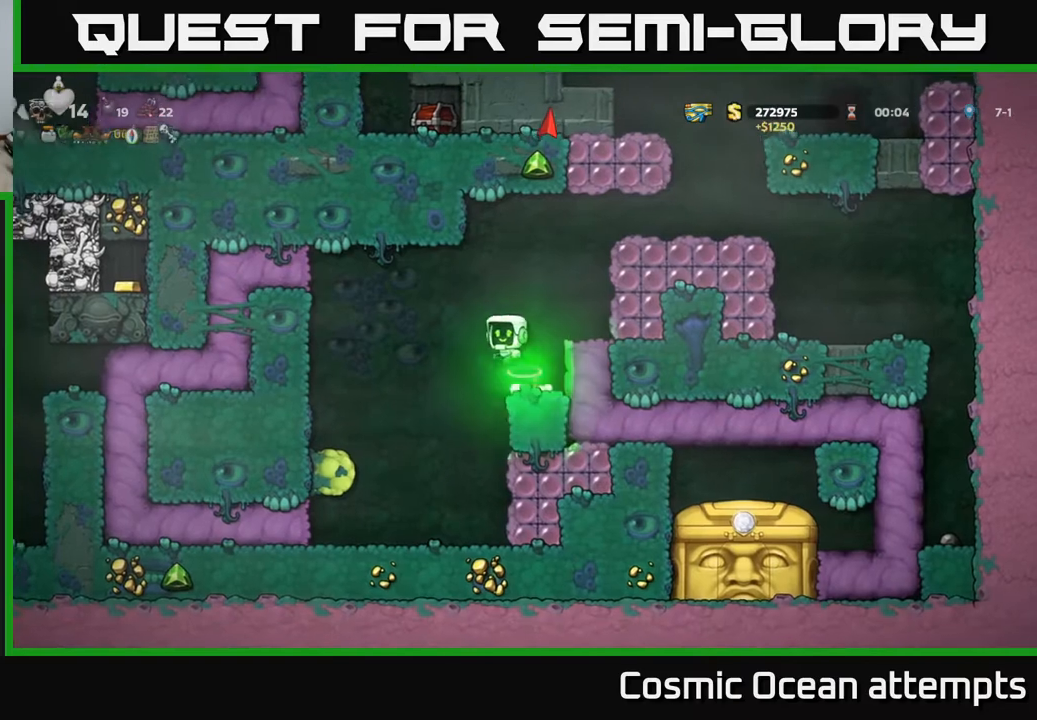
{"buttons": [], "left_stick": "center", "events": [[33, "A", "up"], [250, "DPAD_LEFT", "up"]]}
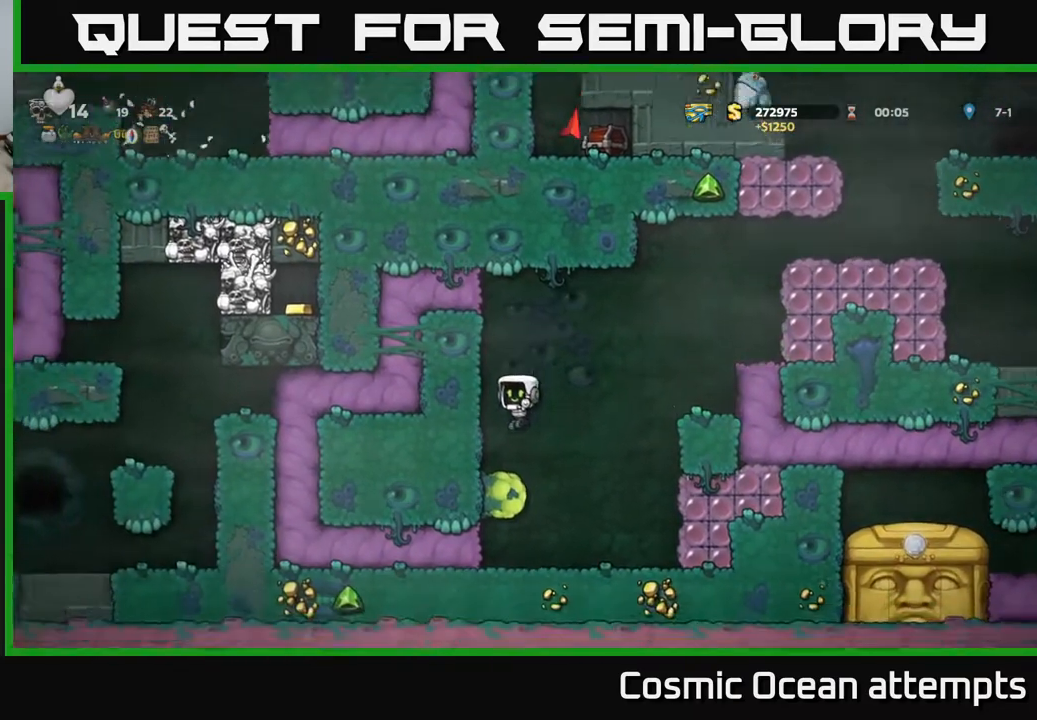
{"buttons": [], "left_stick": "center", "events": []}
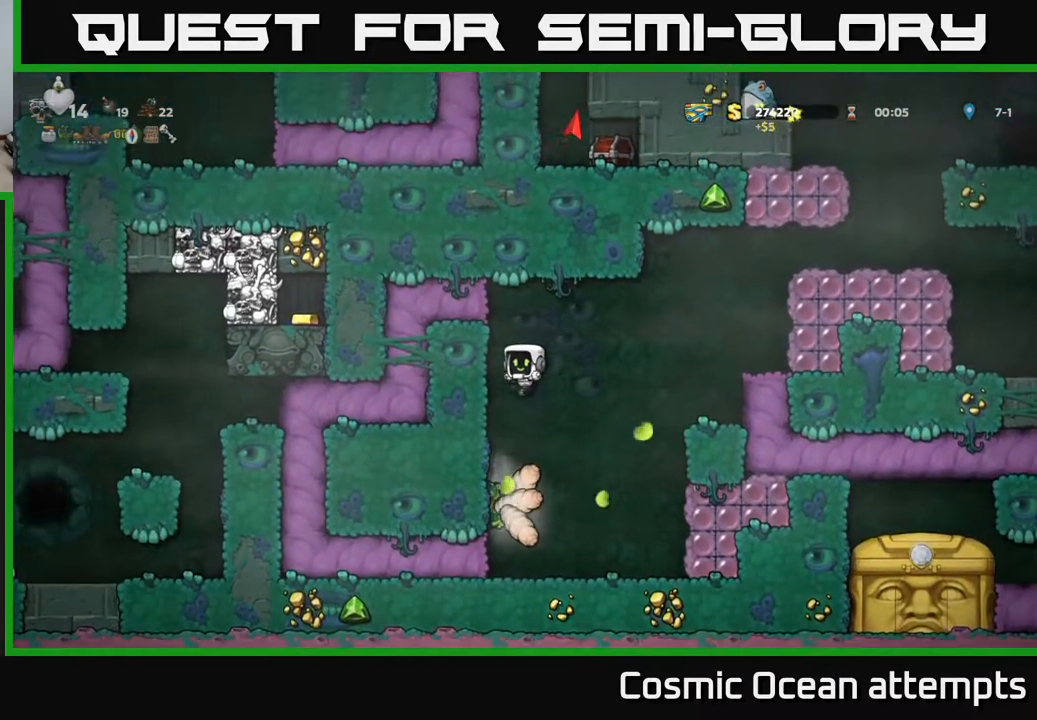
{"buttons": [], "left_stick": "center", "events": []}
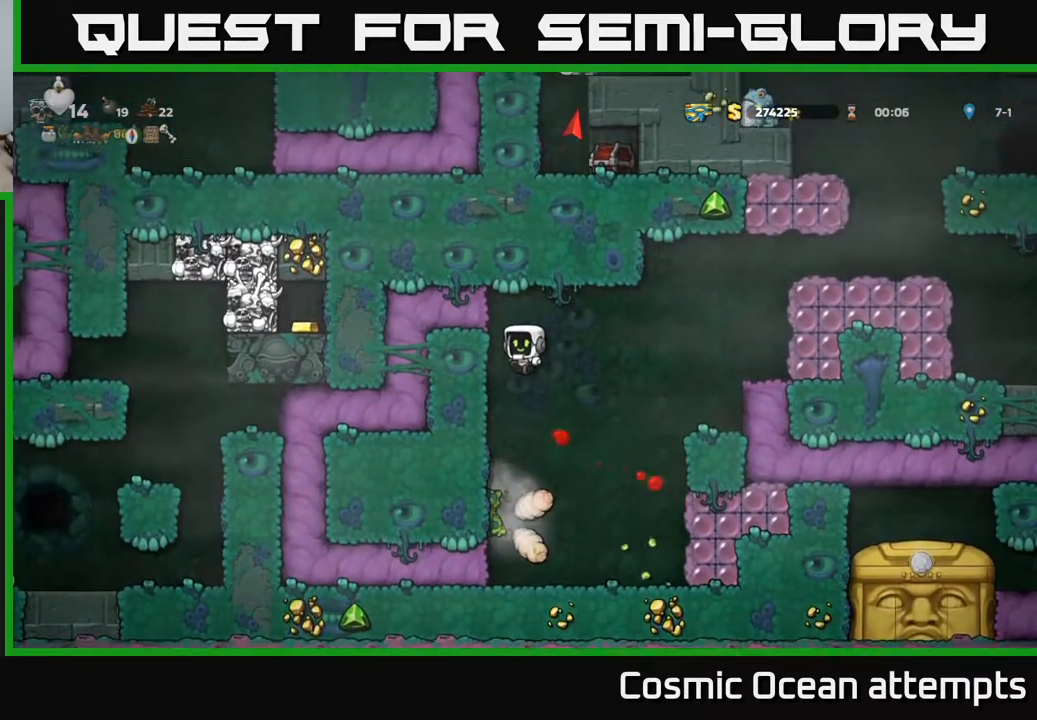
{"buttons": [], "left_stick": "center", "events": [[250, "DPAD_RIGHT", "down"], [283, "DPAD_RIGHT", "up"]]}
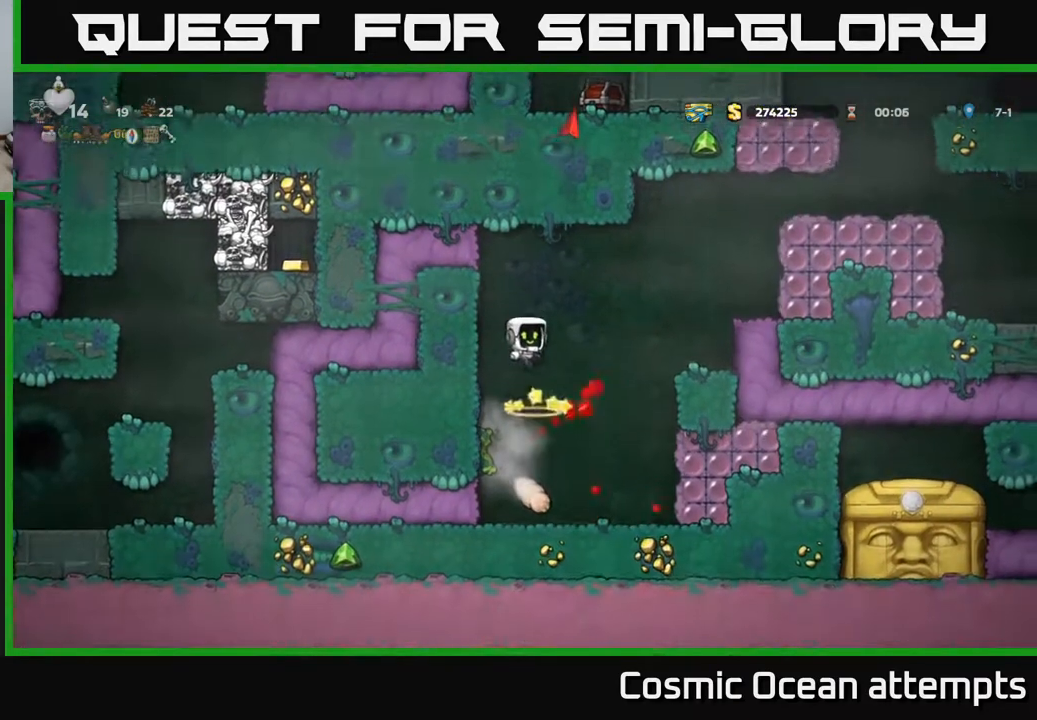
{"buttons": [], "left_stick": "center", "events": [[383, "DPAD_RIGHT", "down"], [433, "DPAD_RIGHT", "up"]]}
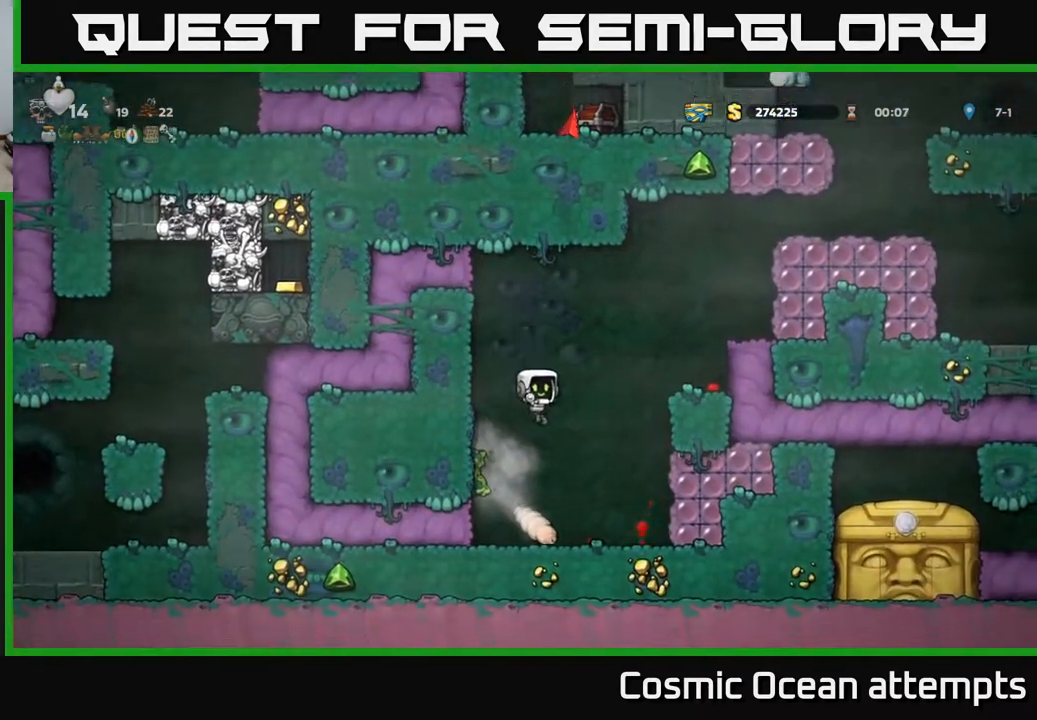
{"buttons": [], "left_stick": "center", "events": []}
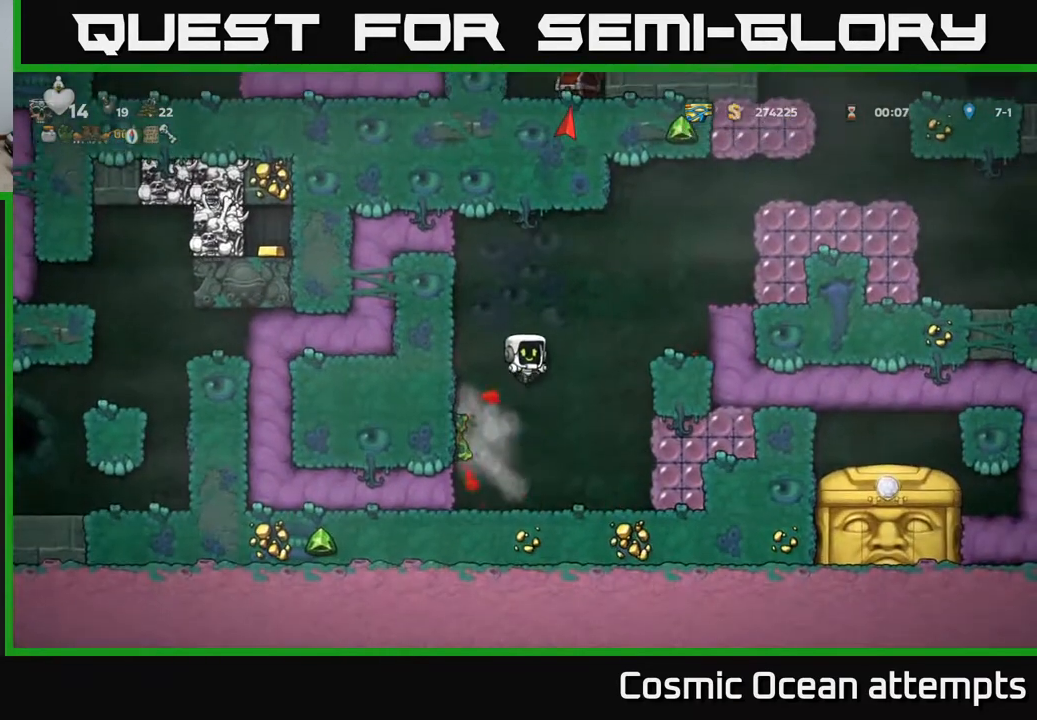
{"buttons": ["DPAD_RIGHT"], "left_stick": "center", "events": [[283, "DPAD_LEFT", "down"], [450, "DPAD_LEFT", "up"], [467, "DPAD_RIGHT", "down"]]}
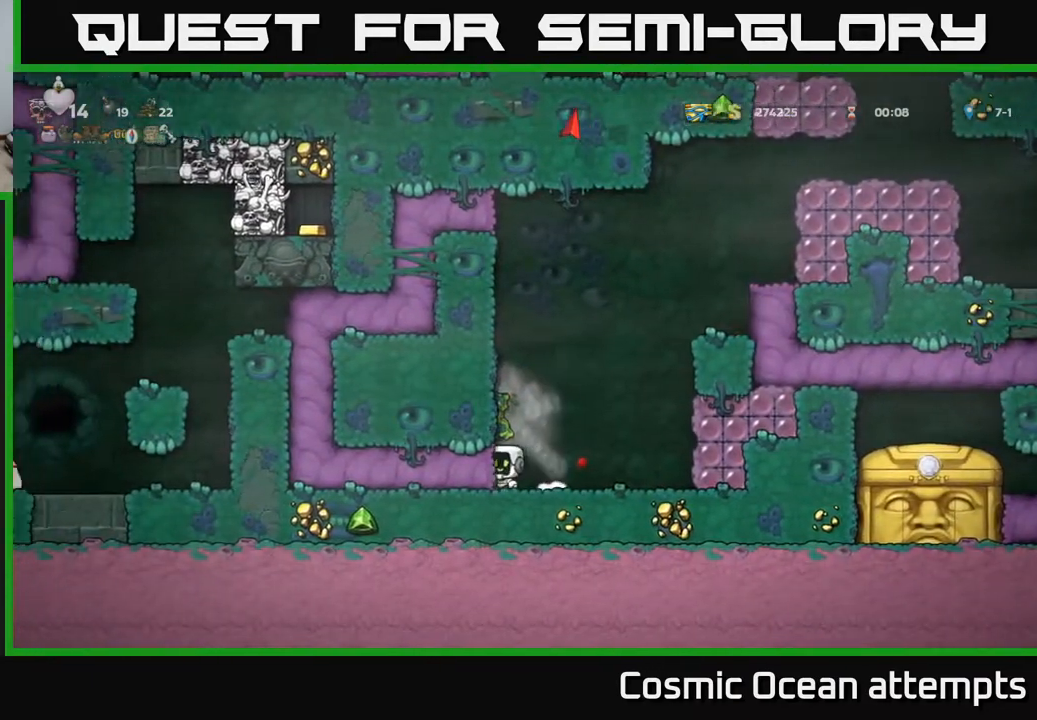
{"buttons": ["DPAD_RIGHT"], "left_stick": "center", "events": []}
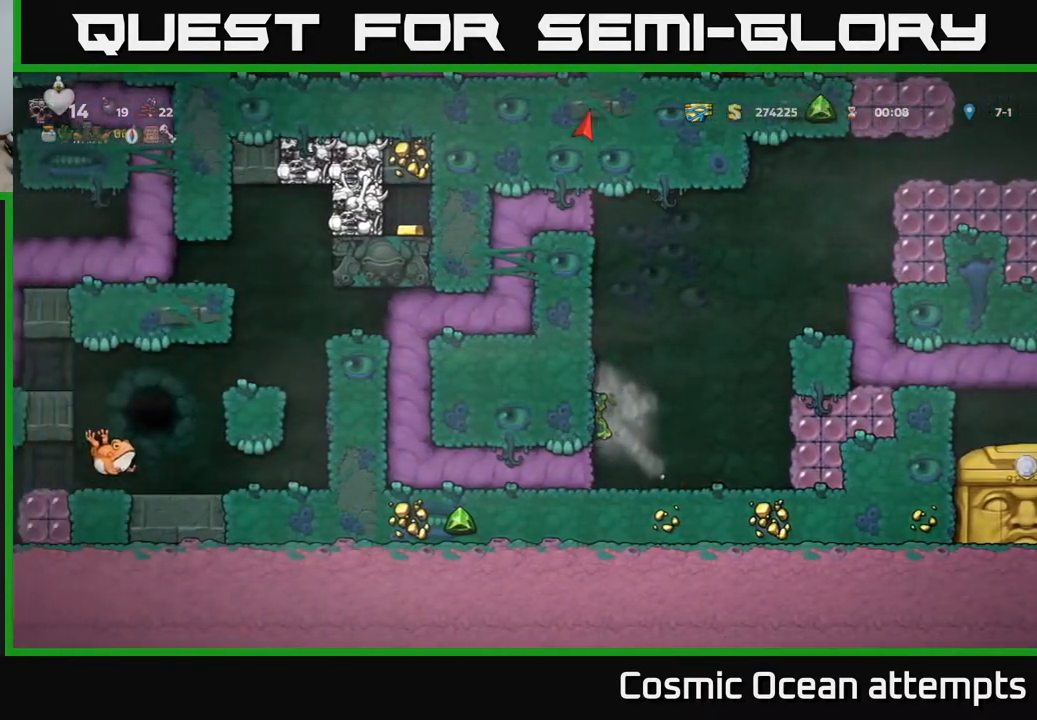
{"buttons": [], "left_stick": "center", "events": [[167, "DPAD_RIGHT", "up"]]}
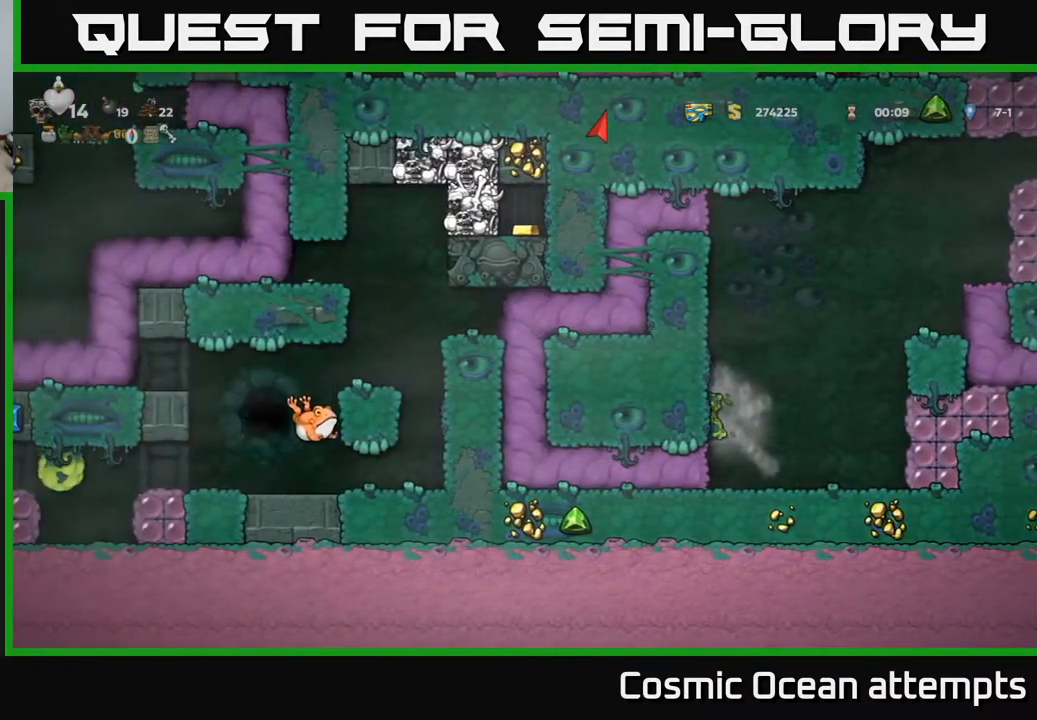
{"buttons": [], "left_stick": "center", "events": []}
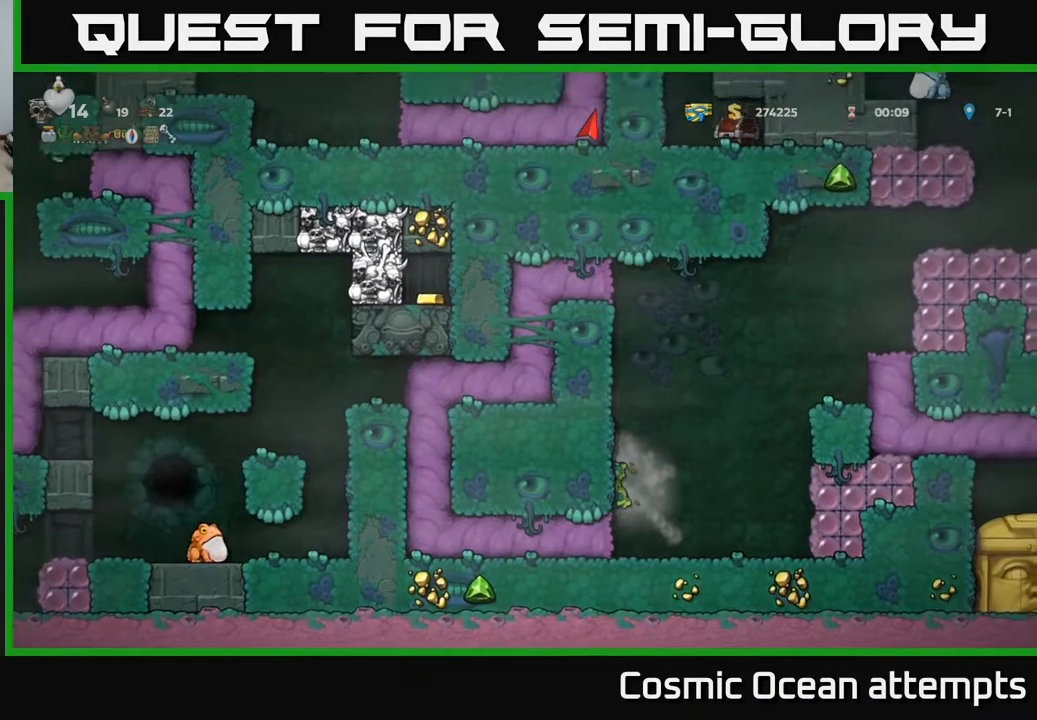
{"buttons": ["DPAD_RIGHT"], "left_stick": "center", "events": [[300, "DPAD_RIGHT", "down"]]}
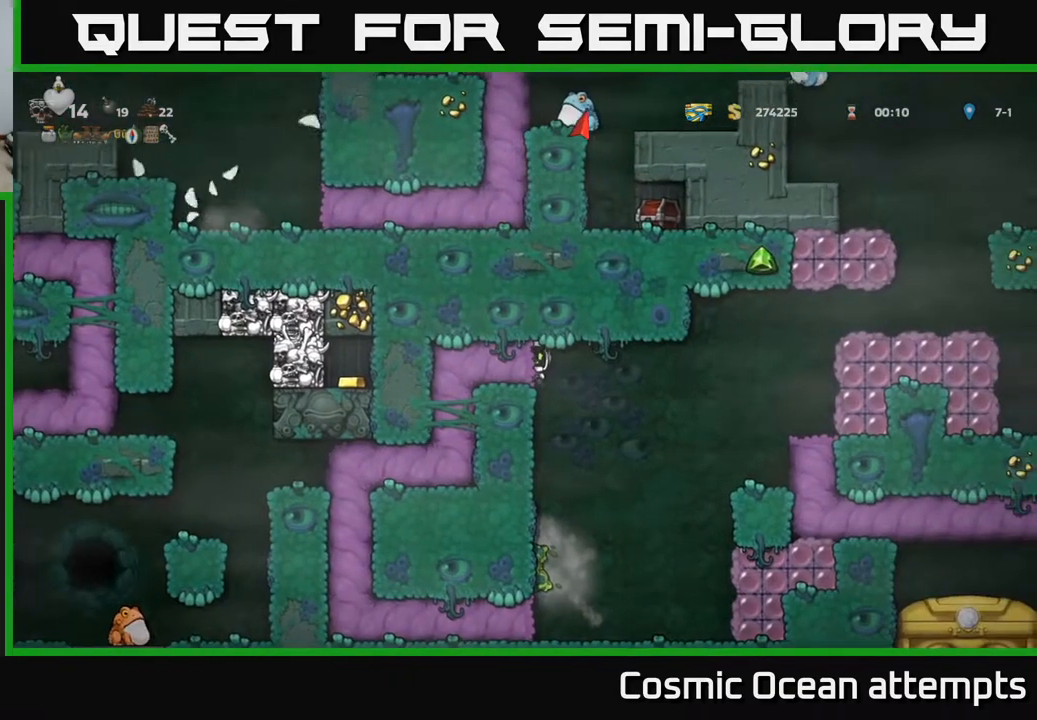
{"buttons": [], "left_stick": "center", "events": [[433, "DPAD_RIGHT", "up"]]}
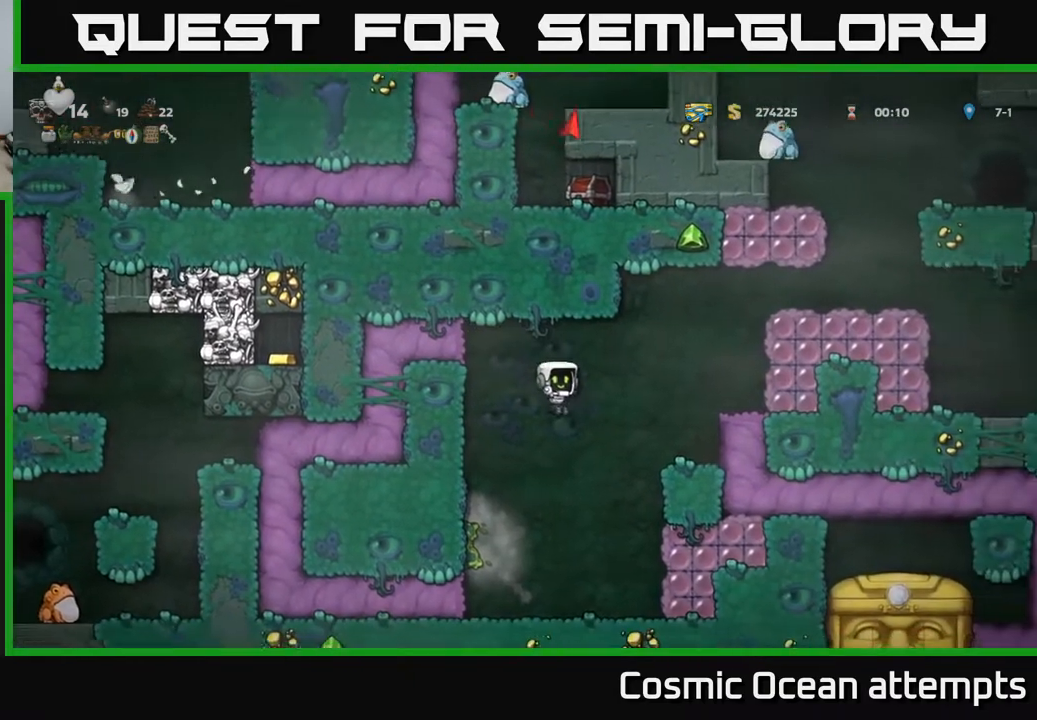
{"buttons": ["A", "DPAD_RIGHT"], "left_stick": "center", "events": [[383, "A", "down"], [383, "DPAD_RIGHT", "down"]]}
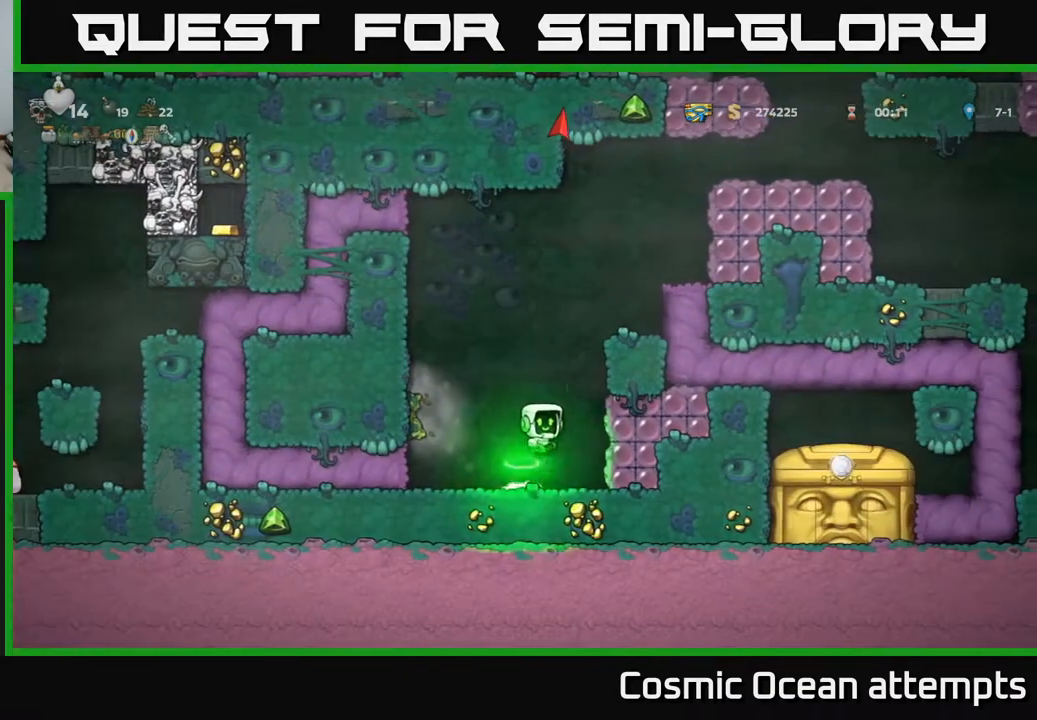
{"buttons": [], "left_stick": "center", "events": [[167, "A", "up"], [350, "A", "down"], [483, "A", "up"], [500, "DPAD_RIGHT", "up"]]}
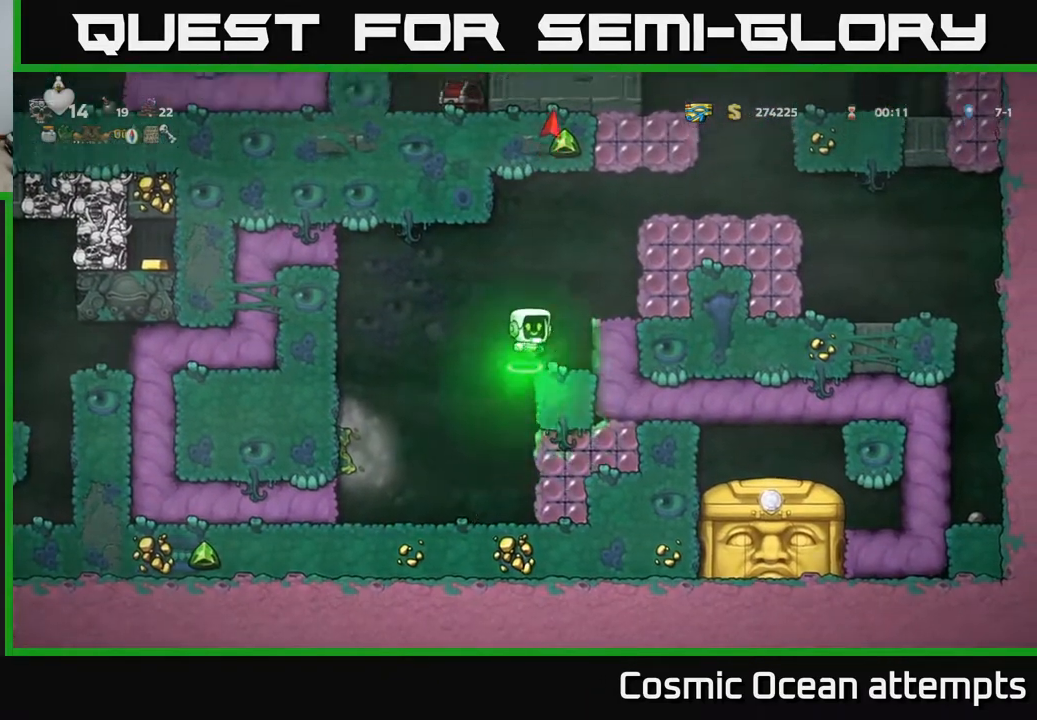
{"buttons": ["A"], "left_stick": "center", "events": [[450, "A", "down"]]}
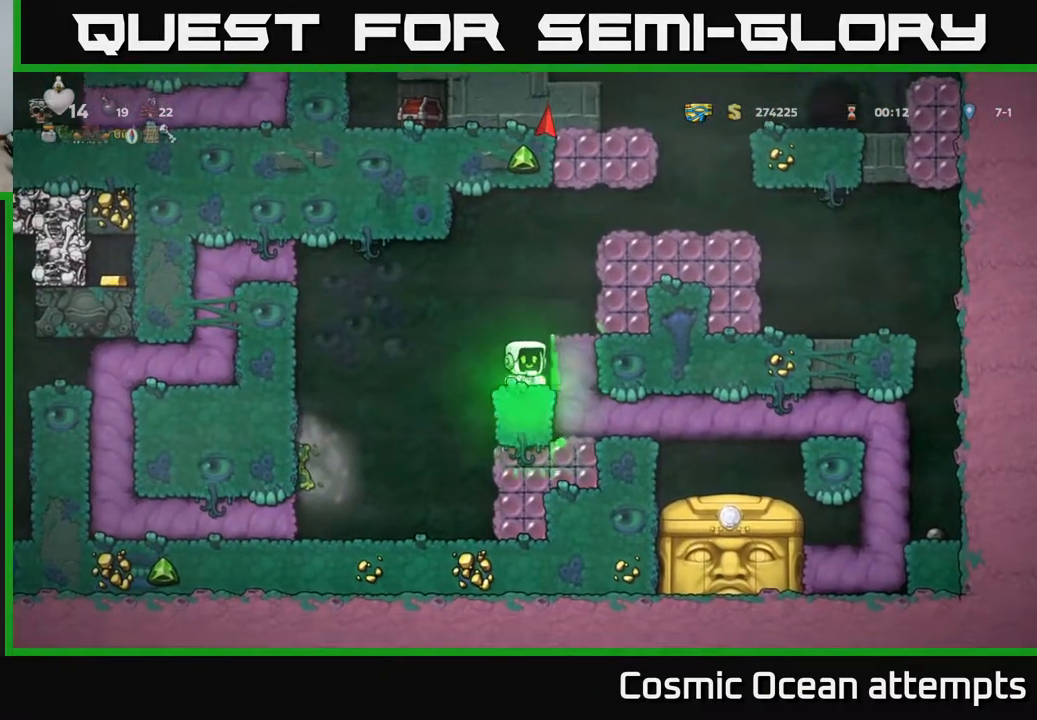
{"buttons": ["DPAD_RIGHT"], "left_stick": "center", "events": [[133, "DPAD_RIGHT", "down"], [350, "A", "up"]]}
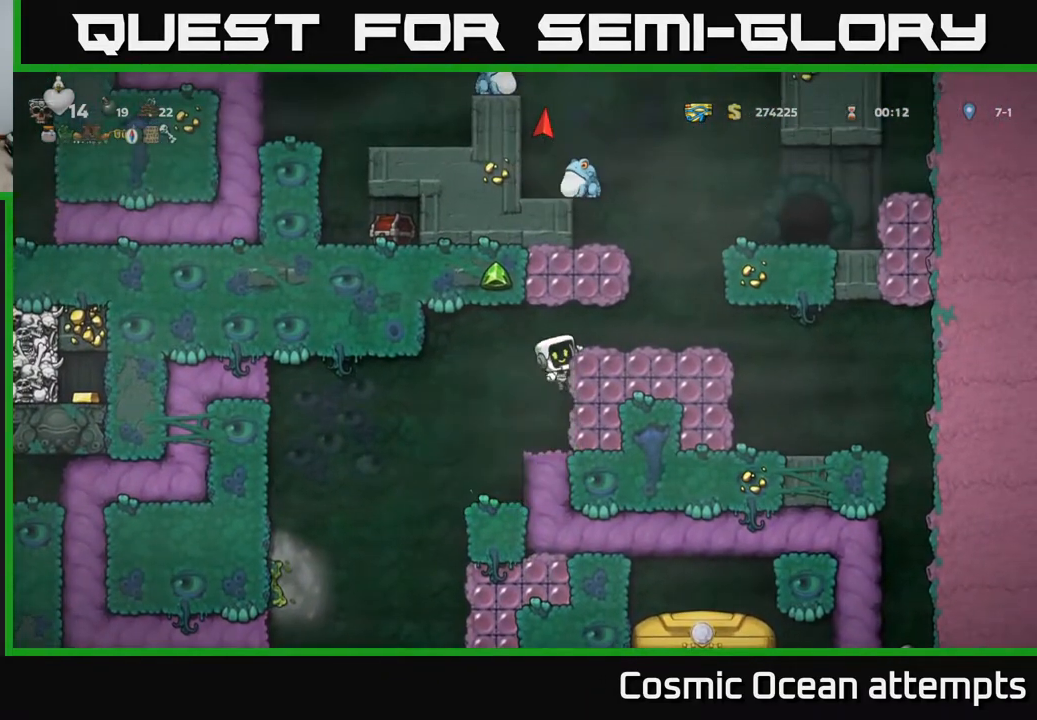
{"buttons": [], "left_stick": "center", "events": [[17, "A", "down"], [133, "A", "up"], [333, "DPAD_RIGHT", "up"]]}
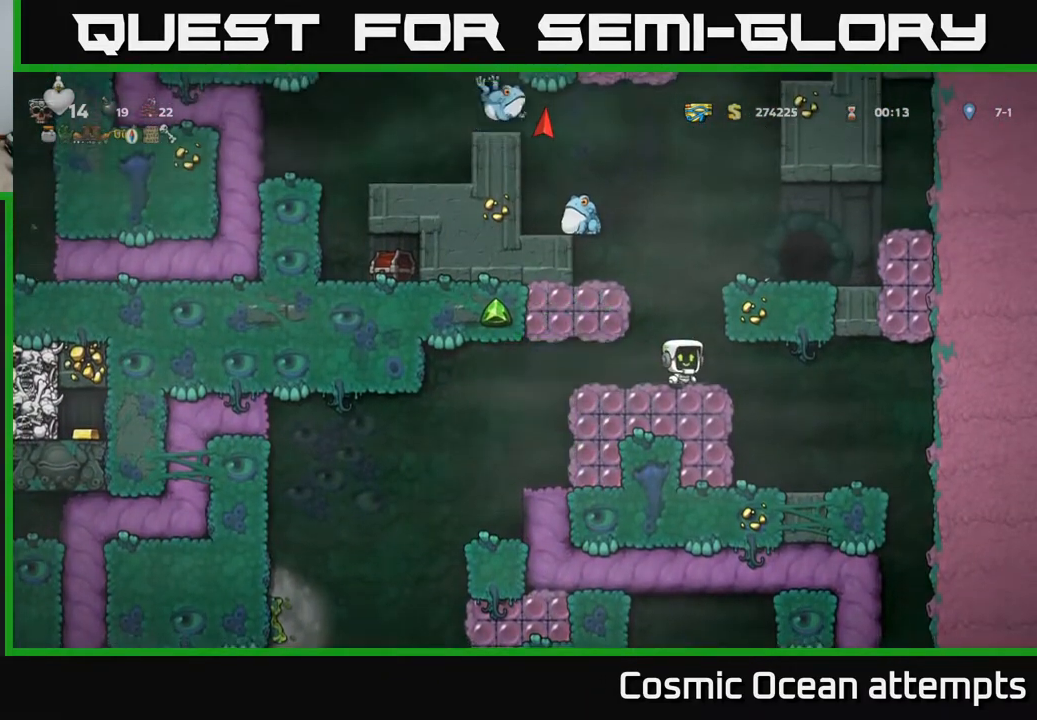
{"buttons": ["DPAD_LEFT"], "left_stick": "center", "events": [[433, "DPAD_LEFT", "down"]]}
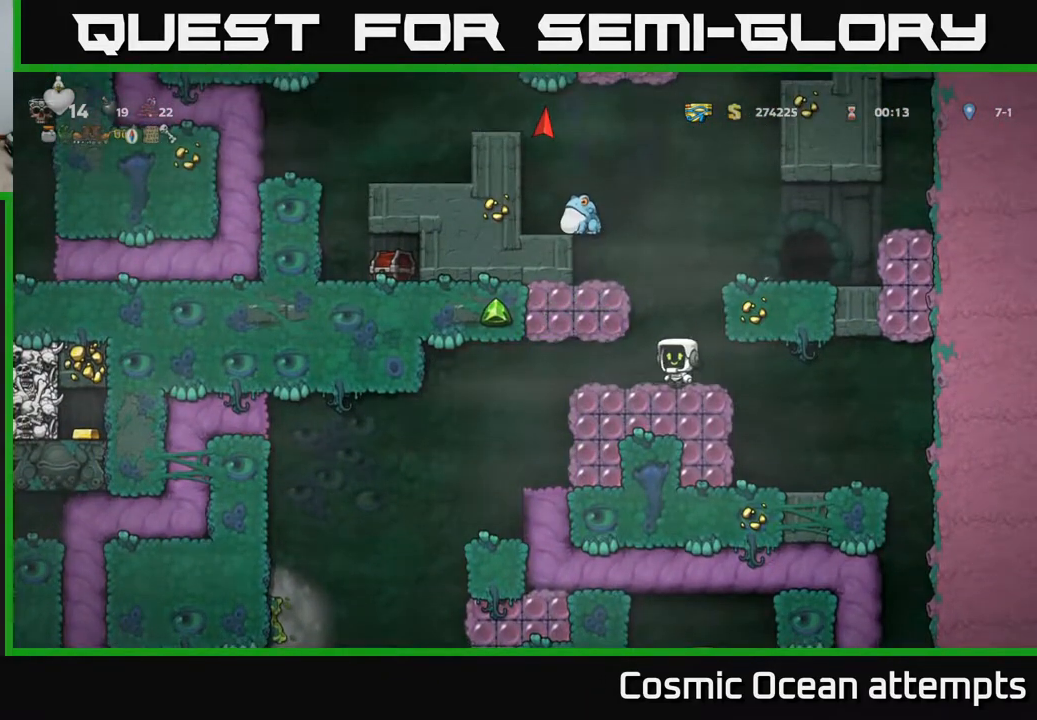
{"buttons": [], "left_stick": "center", "events": [[50, "DPAD_LEFT", "up"]]}
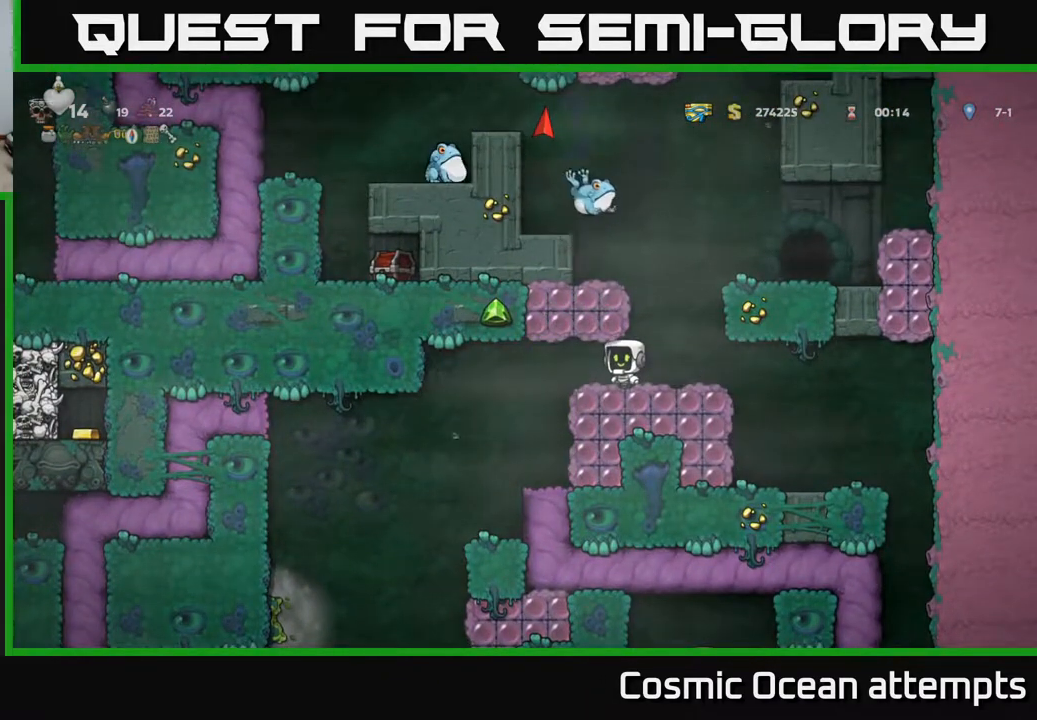
{"buttons": [], "left_stick": "center", "events": [[117, "DPAD_RIGHT", "down"], [200, "DPAD_RIGHT", "up"], [267, "DPAD_LEFT", "down"], [367, "DPAD_LEFT", "up"]]}
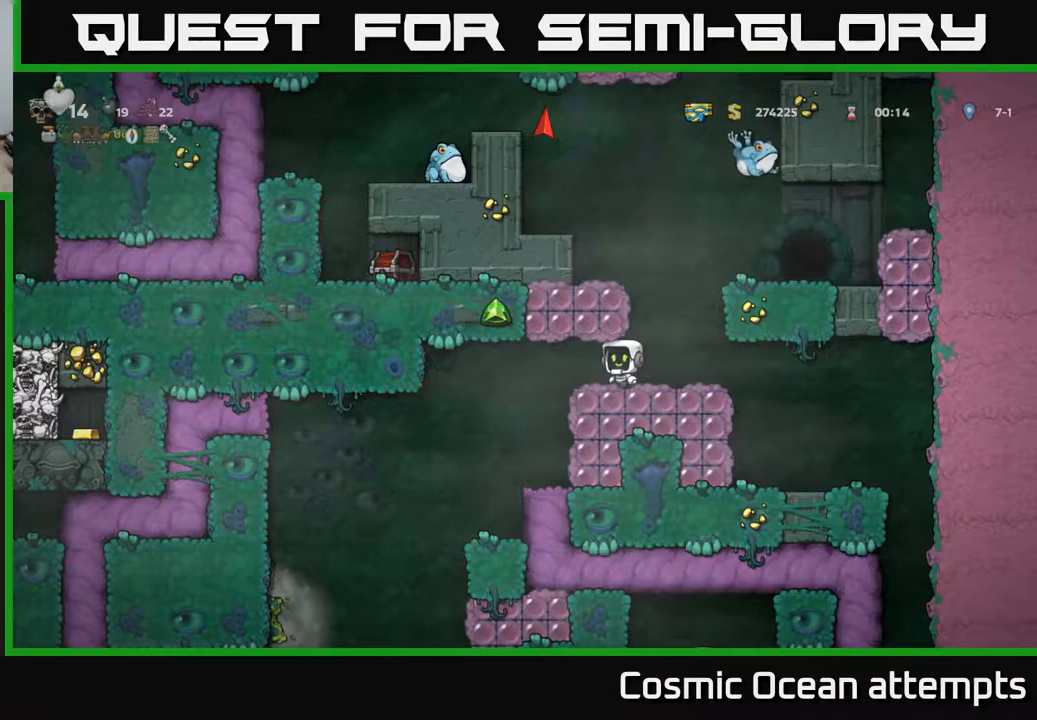
{"buttons": ["A", "X"], "left_stick": "center", "events": [[50, "DPAD_RIGHT", "down"], [200, "DPAD_RIGHT", "up"], [433, "A", "down"], [500, "X", "down"]]}
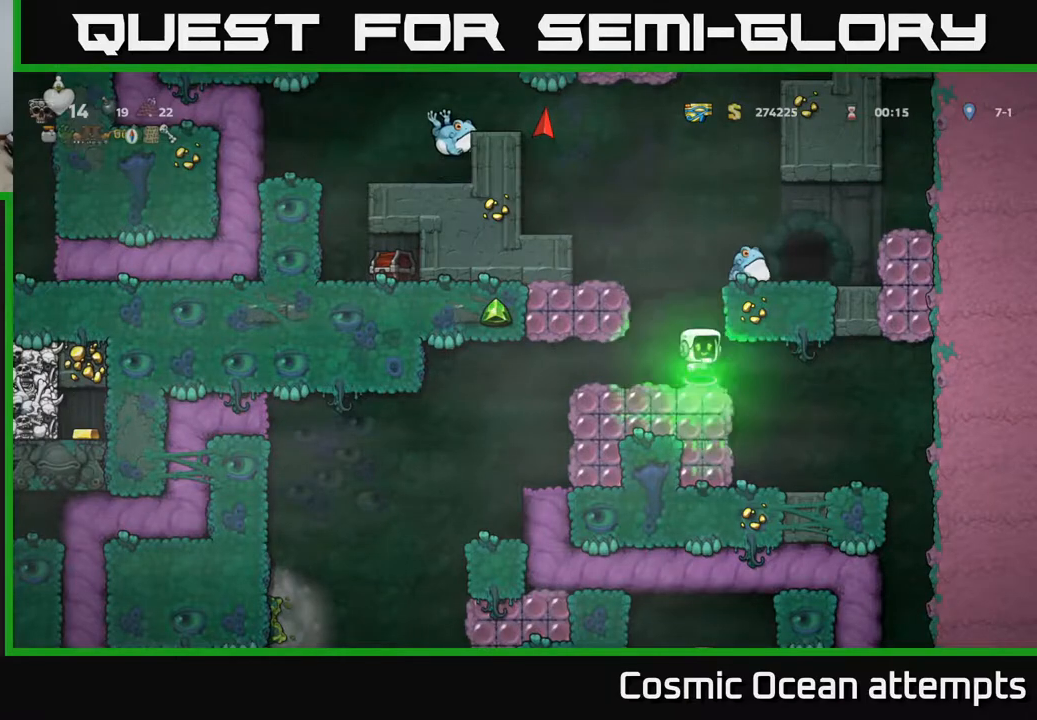
{"buttons": [], "left_stick": "center", "events": [[217, "DPAD_RIGHT", "down"], [233, "X", "up"], [383, "A", "up"], [500, "DPAD_RIGHT", "up"]]}
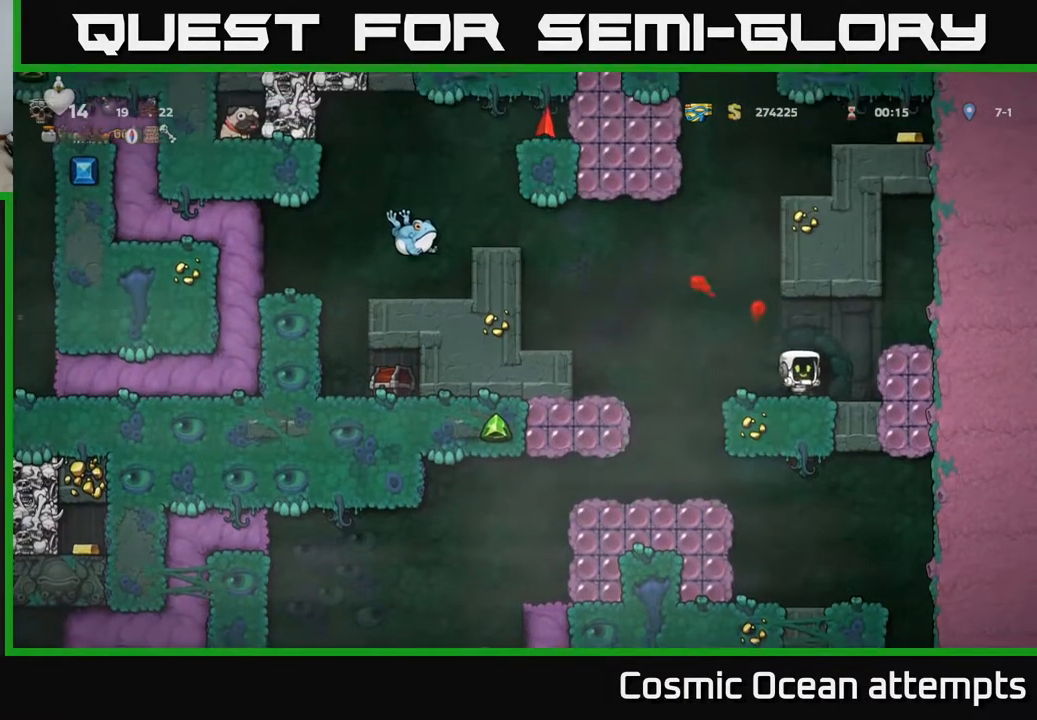
{"buttons": ["DPAD_LEFT"], "left_stick": "center", "events": [[83, "DPAD_LEFT", "down"]]}